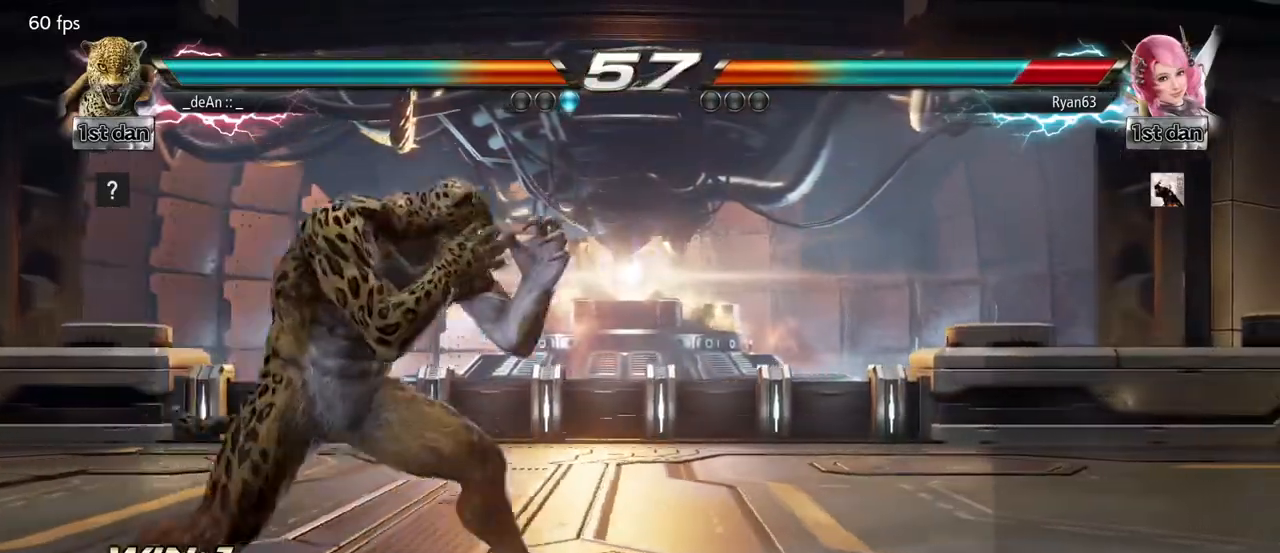
Gameplay with a controller (arcade stick); each line is a JSON object with the inputs held at the frame after it. "events" lists button and stick changes between this image and that frame as [ms after this image, input, new state], when the widget could be followed in between. Not read: L3 R3.
{"buttons": ["CROSS"], "left_stick": "right", "events": [[167, "left_stick", "left"], [433, "left_stick", "right"], [450, "CROSS", "down"], [450, "TRIANGLE", "down"], [500, "TRIANGLE", "up"]]}
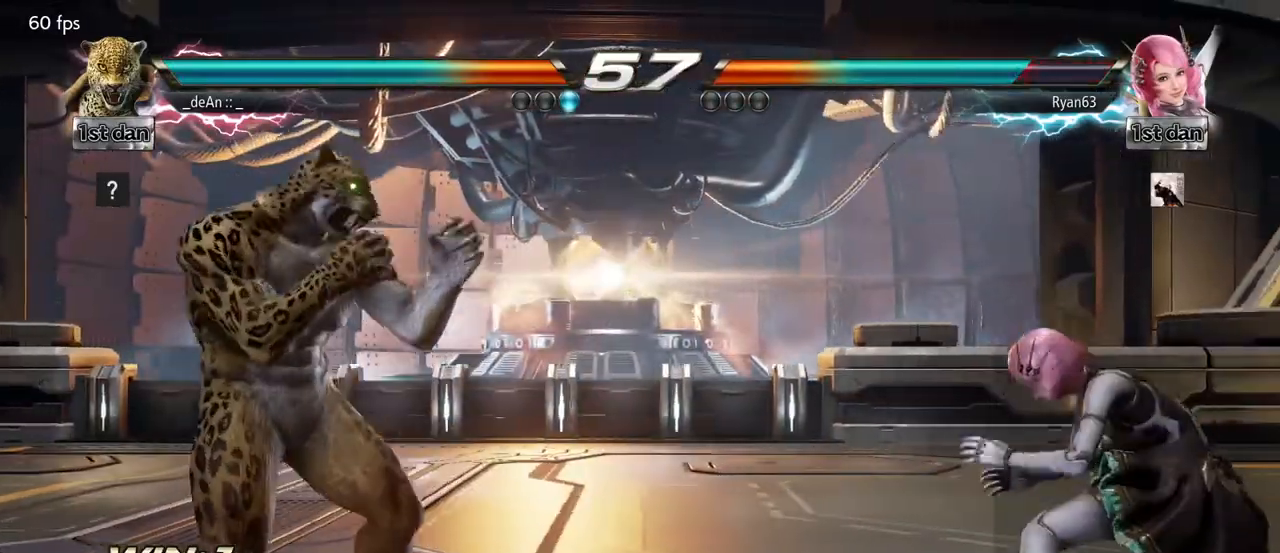
{"buttons": [], "left_stick": "center", "events": [[17, "CROSS", "up"], [150, "left_stick", "center"]]}
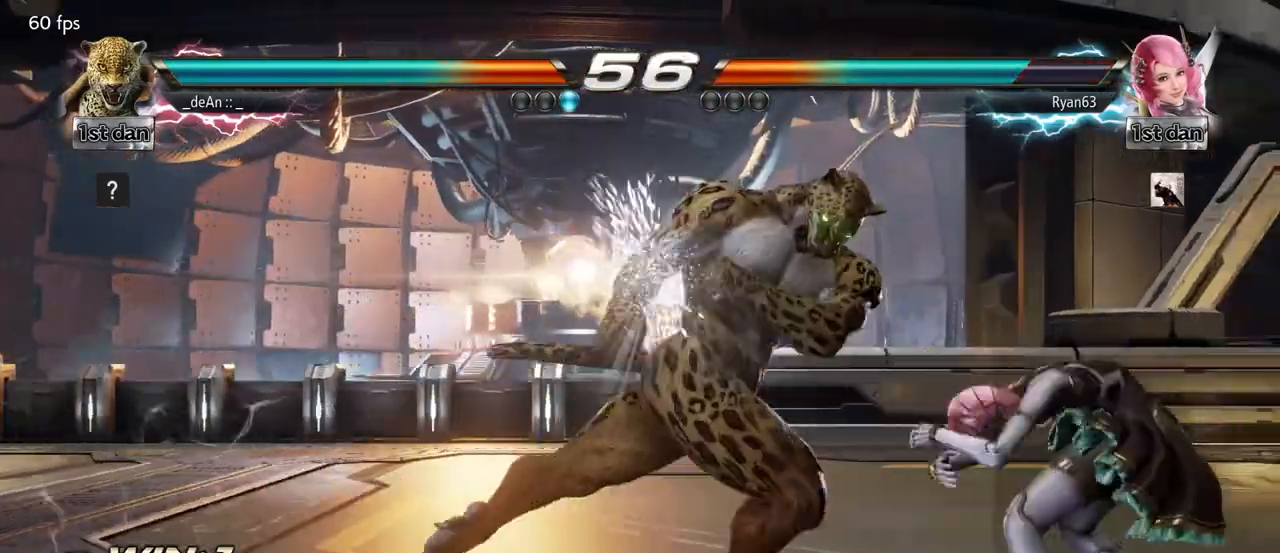
{"buttons": [], "left_stick": "left", "events": [[233, "left_stick", "left"]]}
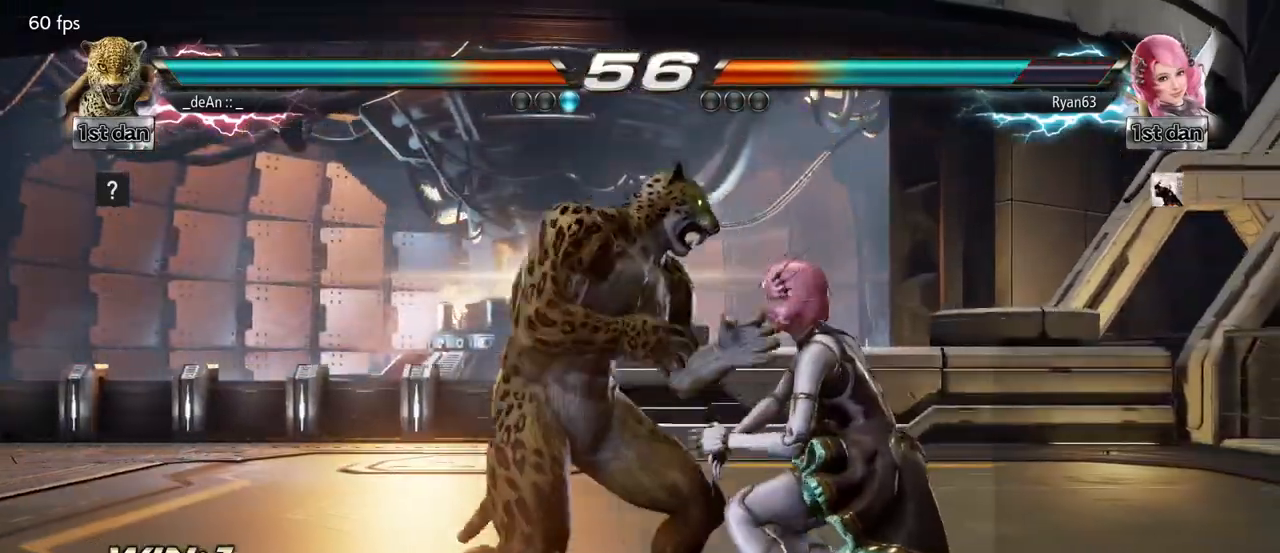
{"buttons": [], "left_stick": "left", "events": []}
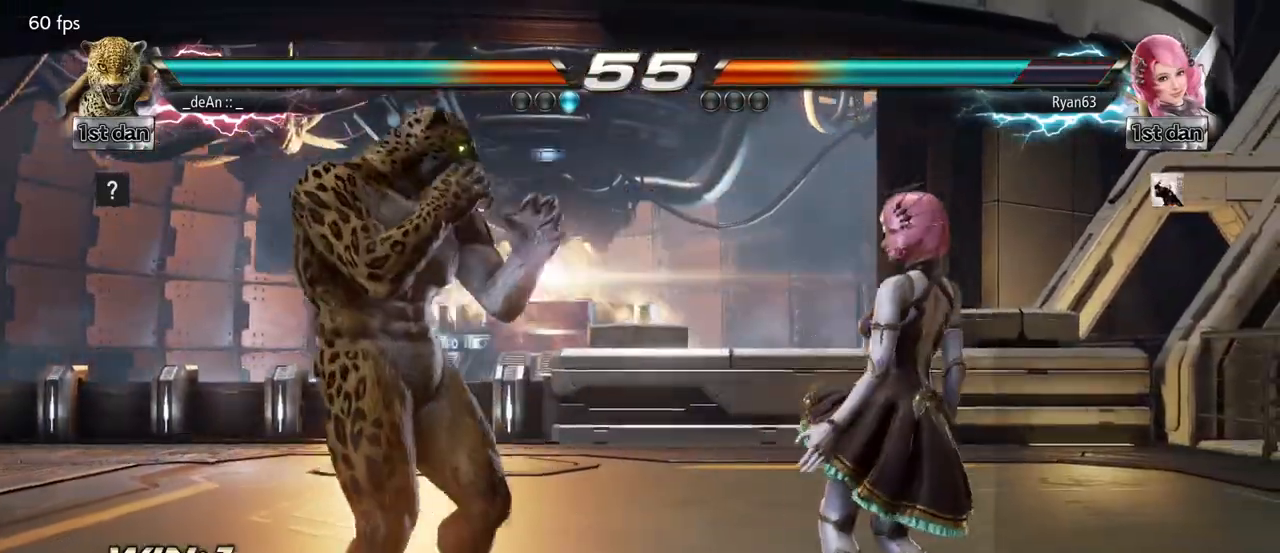
{"buttons": [], "left_stick": "right", "events": [[383, "left_stick", "right"], [400, "CROSS", "down"], [400, "TRIANGLE", "down"], [483, "TRIANGLE", "up"], [500, "CROSS", "up"]]}
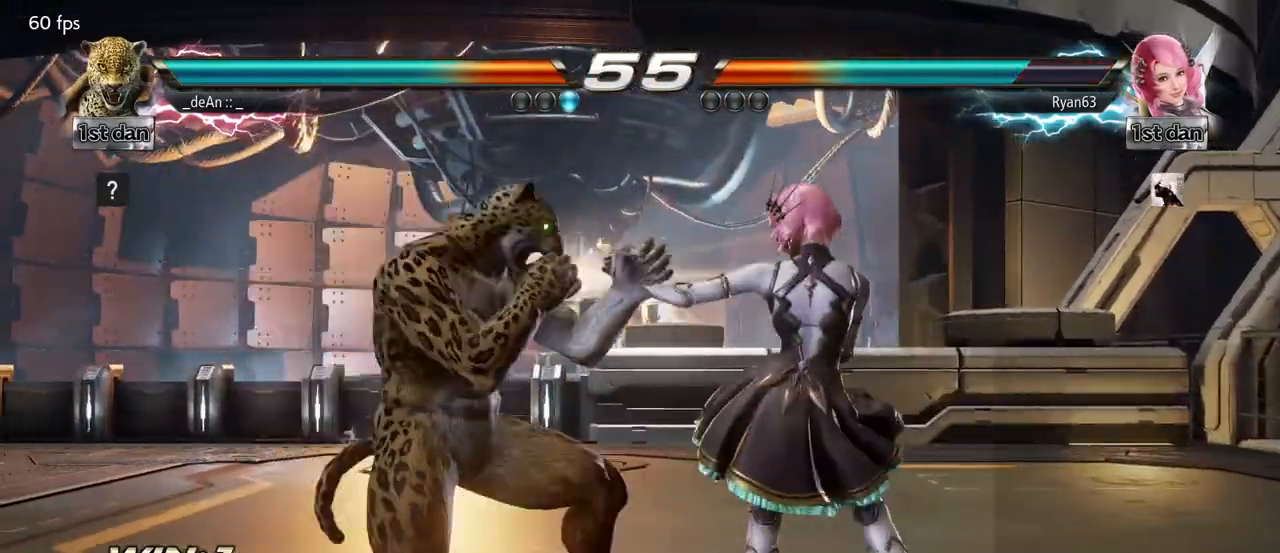
{"buttons": ["SQUARE"], "left_stick": "center", "events": [[83, "left_stick", "center"], [483, "SQUARE", "down"]]}
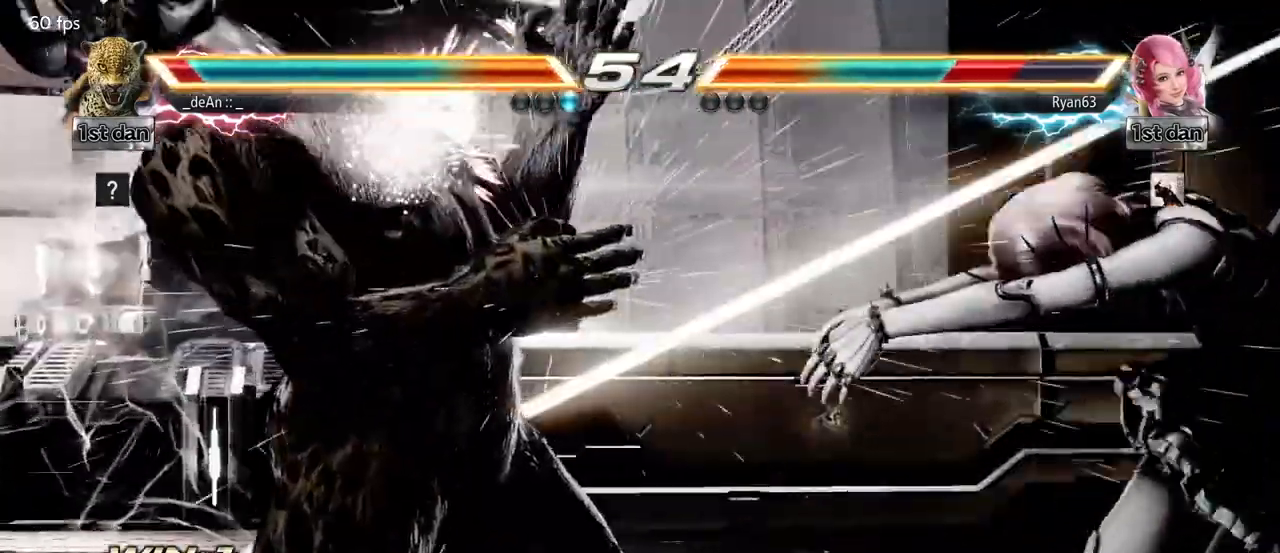
{"buttons": [], "left_stick": "center", "events": [[100, "SQUARE", "up"], [183, "SQUARE", "down"], [300, "SQUARE", "up"]]}
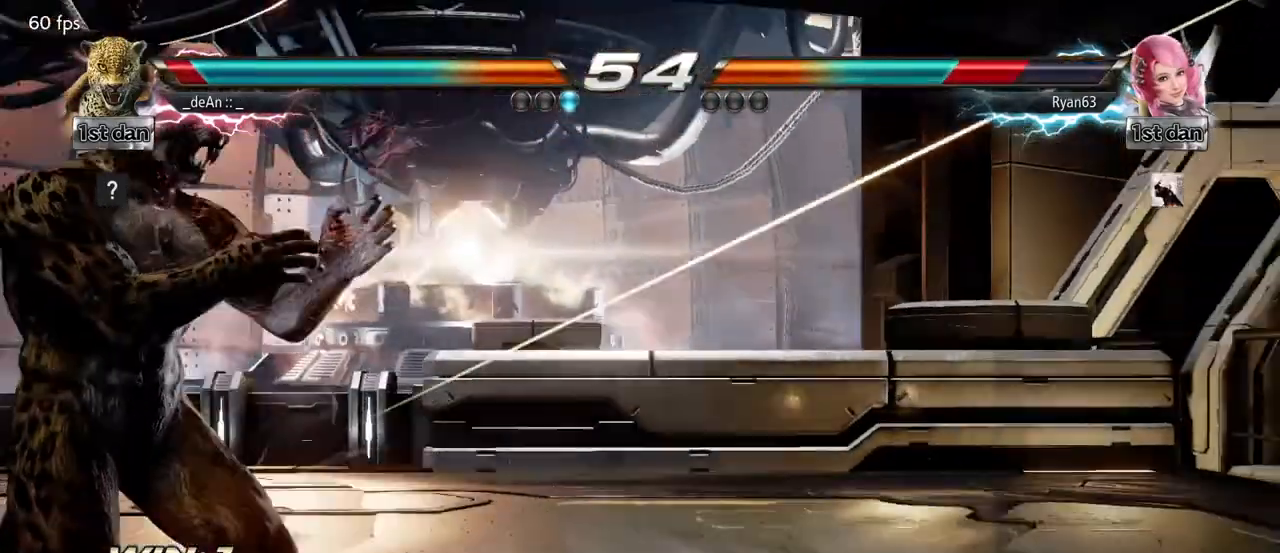
{"buttons": [], "left_stick": "right", "events": [[167, "left_stick", "right"], [250, "left_stick", "center"], [333, "left_stick", "right"]]}
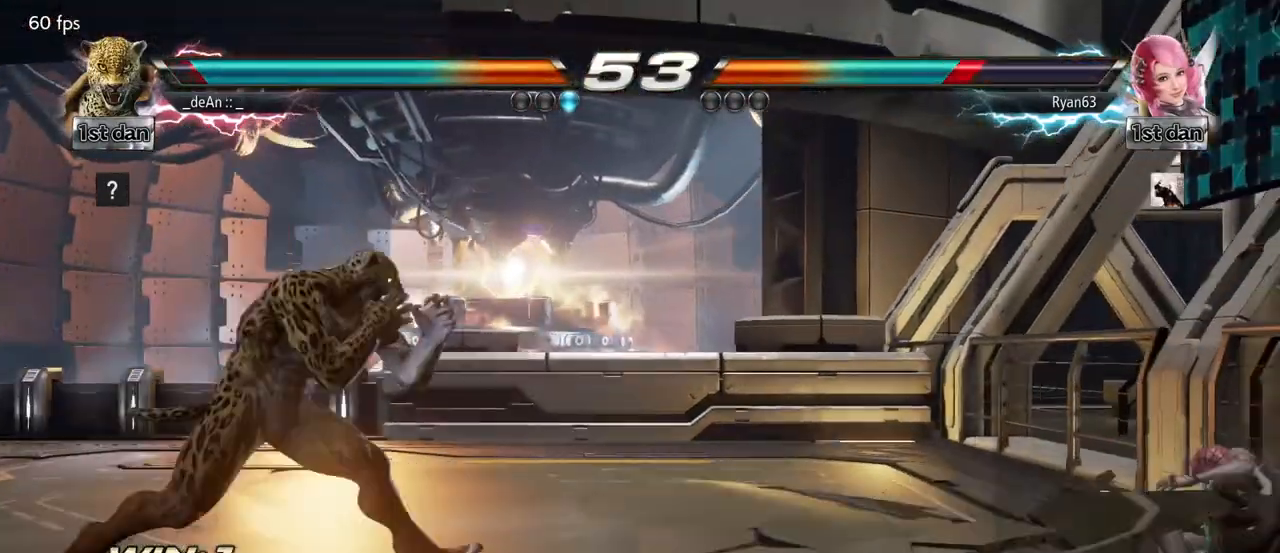
{"buttons": [], "left_stick": "center", "events": [[200, "left_stick", "left"], [317, "left_stick", "center"], [383, "left_stick", "left"], [450, "left_stick", "center"]]}
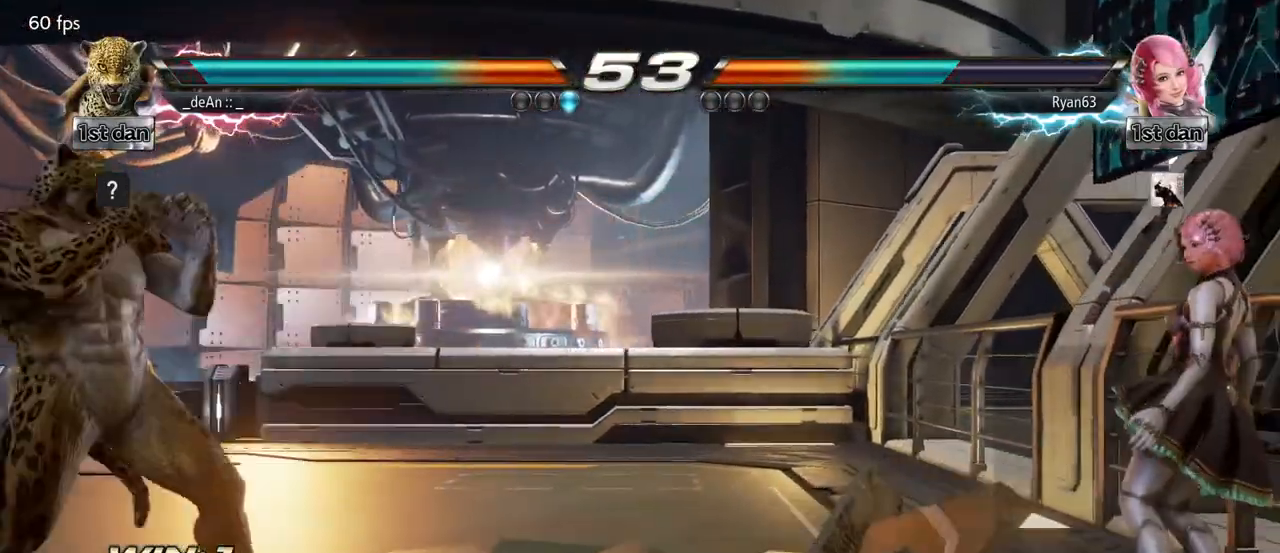
{"buttons": [], "left_stick": "left", "events": [[17, "left_stick", "right"], [100, "left_stick", "center"], [233, "left_stick", "left"]]}
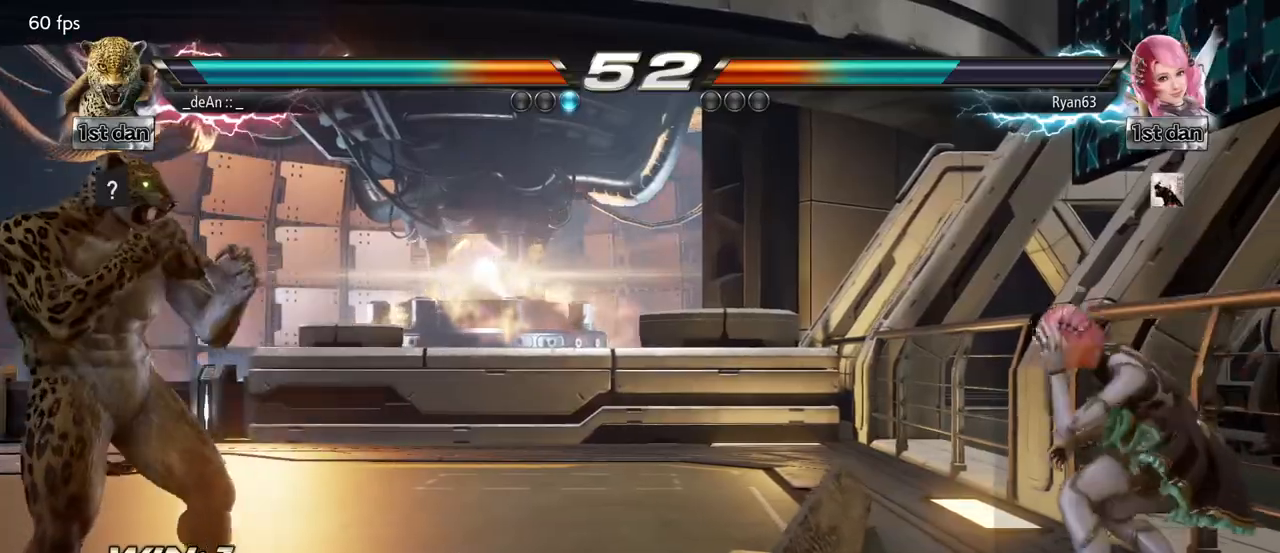
{"buttons": [], "left_stick": "right", "events": [[50, "left_stick", "down"], [200, "left_stick", "left"], [250, "left_stick", "center"], [383, "left_stick", "left"], [467, "left_stick", "right"]]}
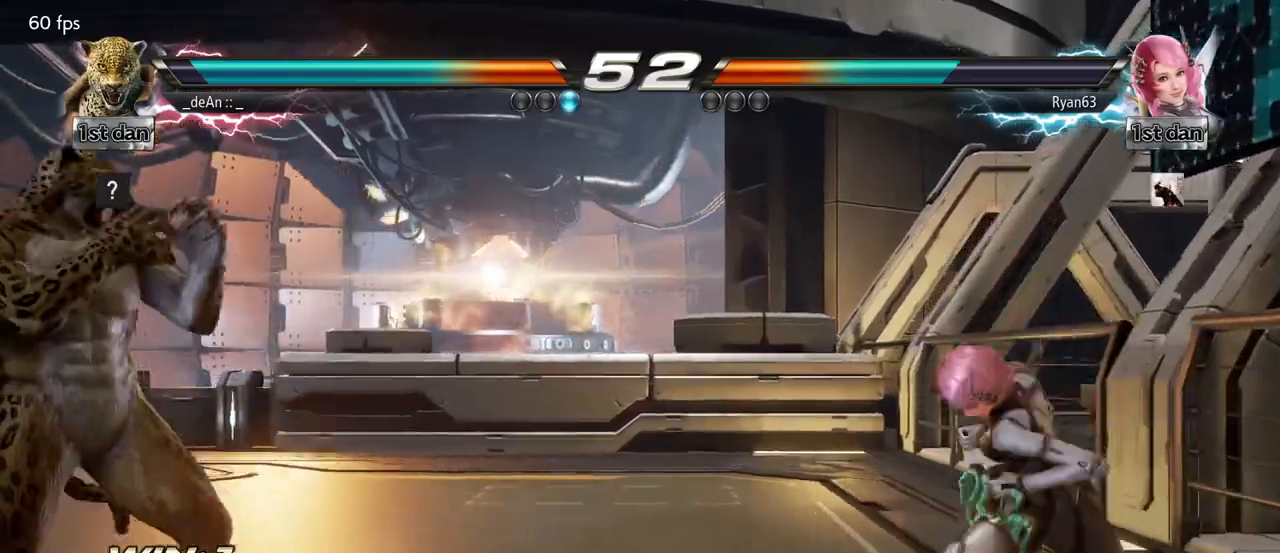
{"buttons": [], "left_stick": "center", "events": [[300, "CROSS", "down"], [300, "TRIANGLE", "down"], [350, "TRIANGLE", "up"], [400, "CROSS", "up"], [483, "left_stick", "center"]]}
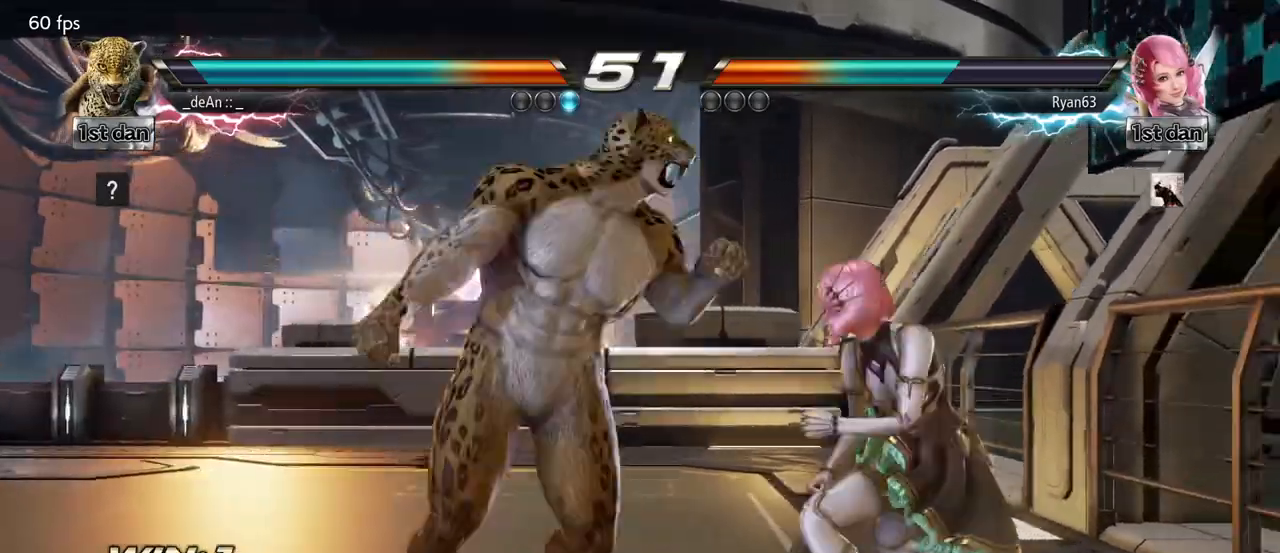
{"buttons": [], "left_stick": "center", "events": []}
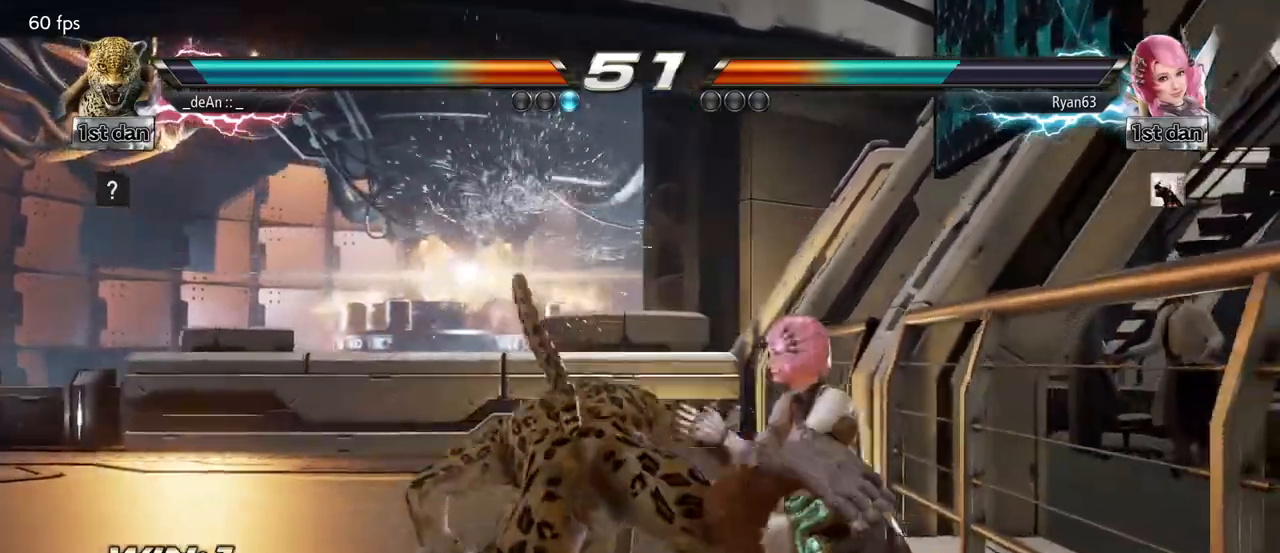
{"buttons": [], "left_stick": "center", "events": []}
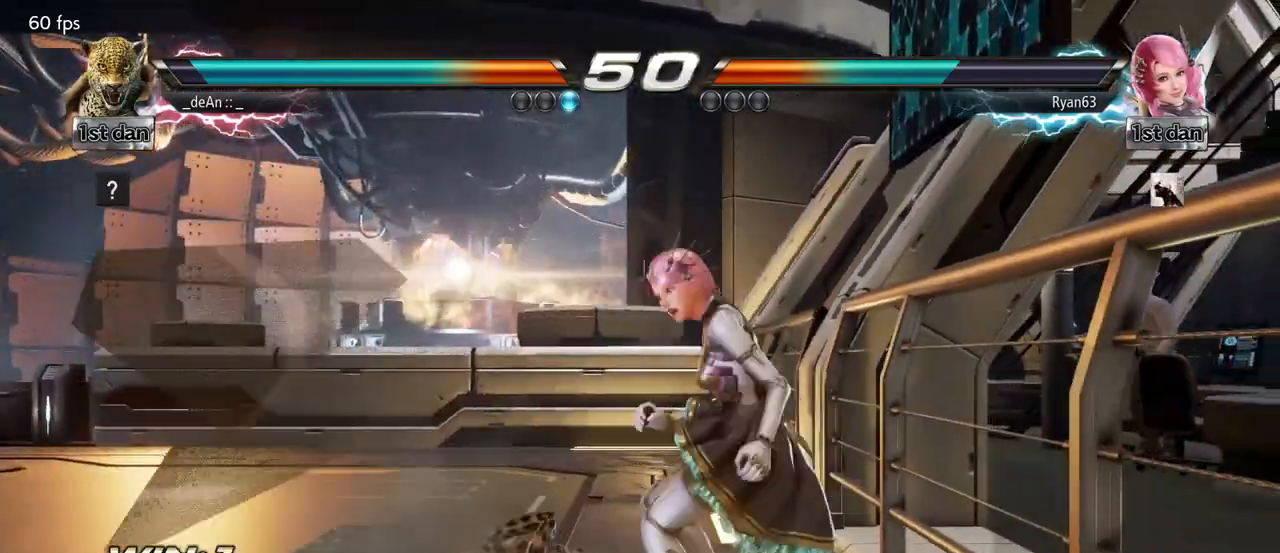
{"buttons": [], "left_stick": "center", "events": []}
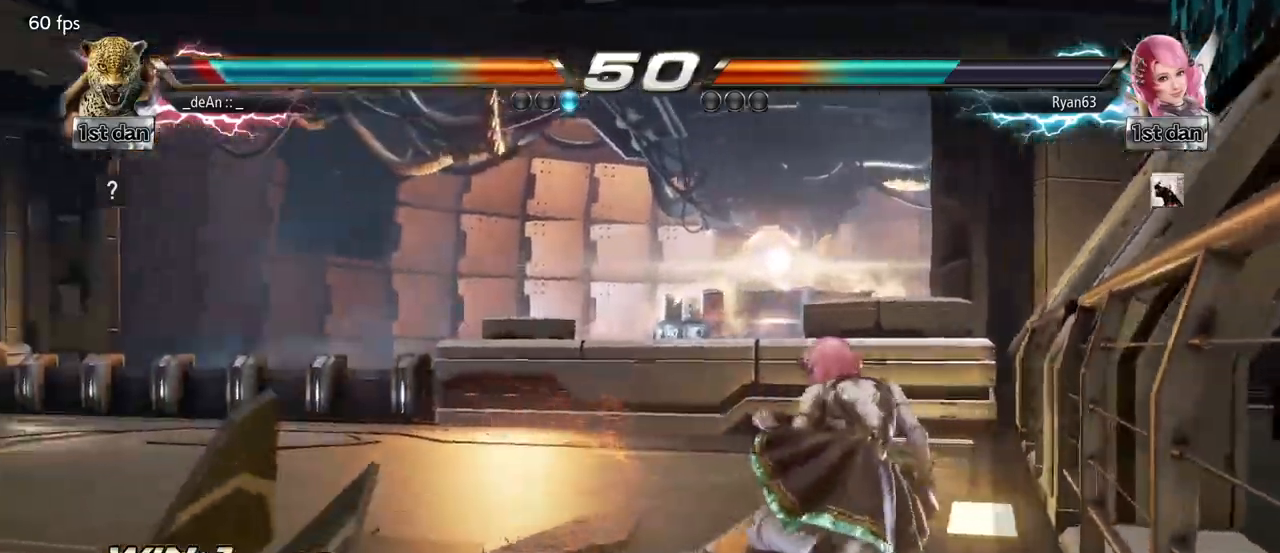
{"buttons": [], "left_stick": "left", "events": [[100, "CROSS", "down"], [133, "left_stick", "left"], [233, "CROSS", "up"], [350, "left_stick", "center"], [500, "left_stick", "left"]]}
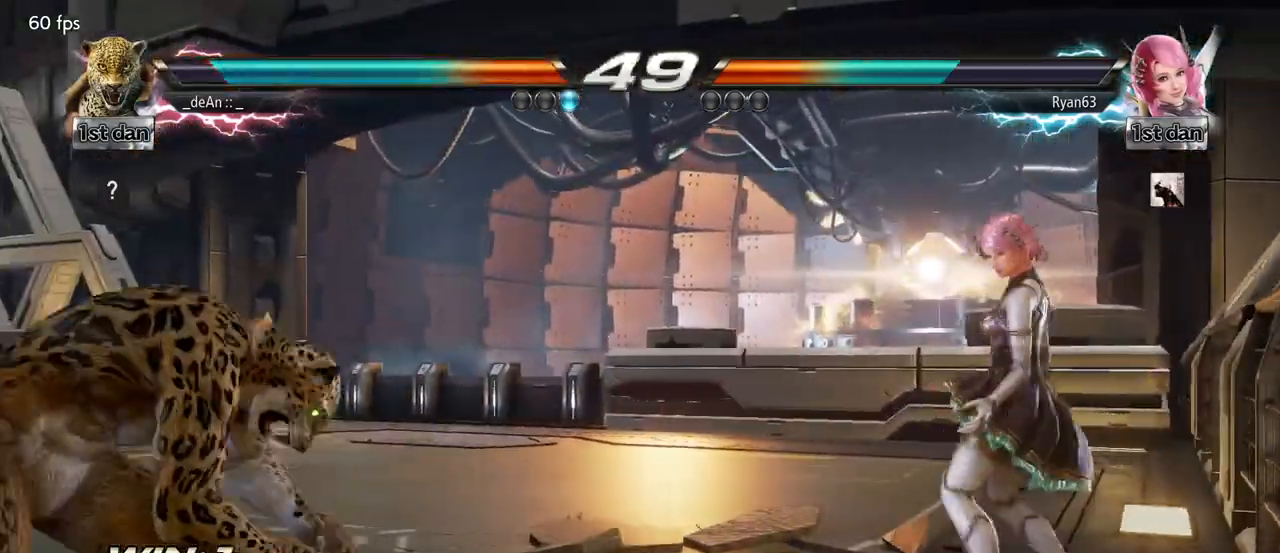
{"buttons": [], "left_stick": "center", "events": [[167, "left_stick", "right"], [217, "CROSS", "down"], [217, "TRIANGLE", "down"], [250, "TRIANGLE", "up"], [283, "CROSS", "up"], [400, "left_stick", "center"]]}
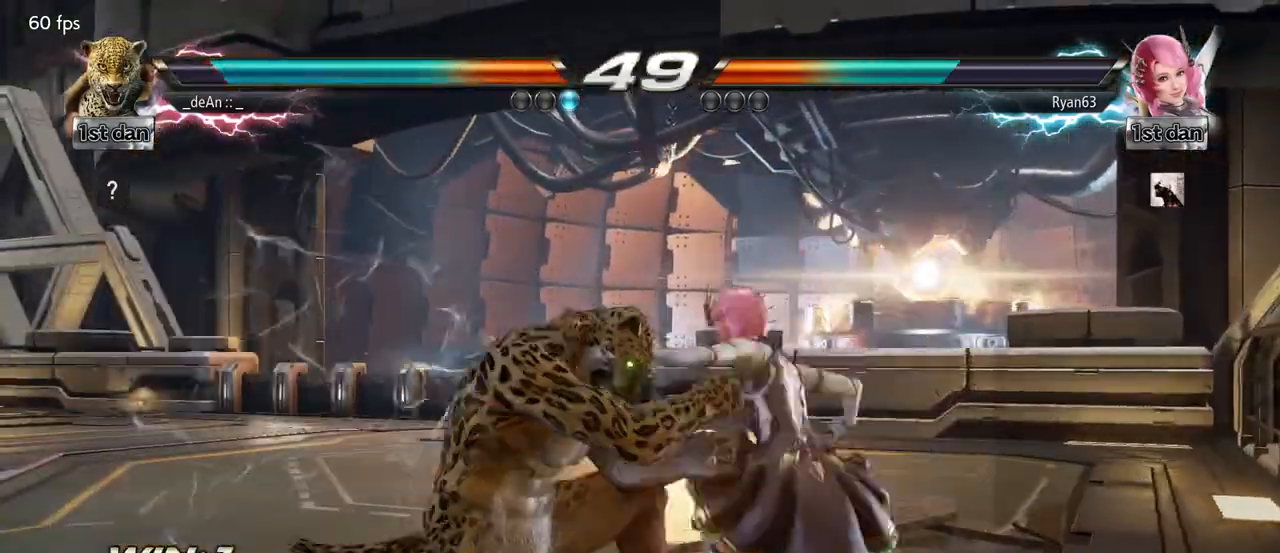
{"buttons": ["SQUARE"], "left_stick": "center", "events": [[433, "SQUARE", "down"]]}
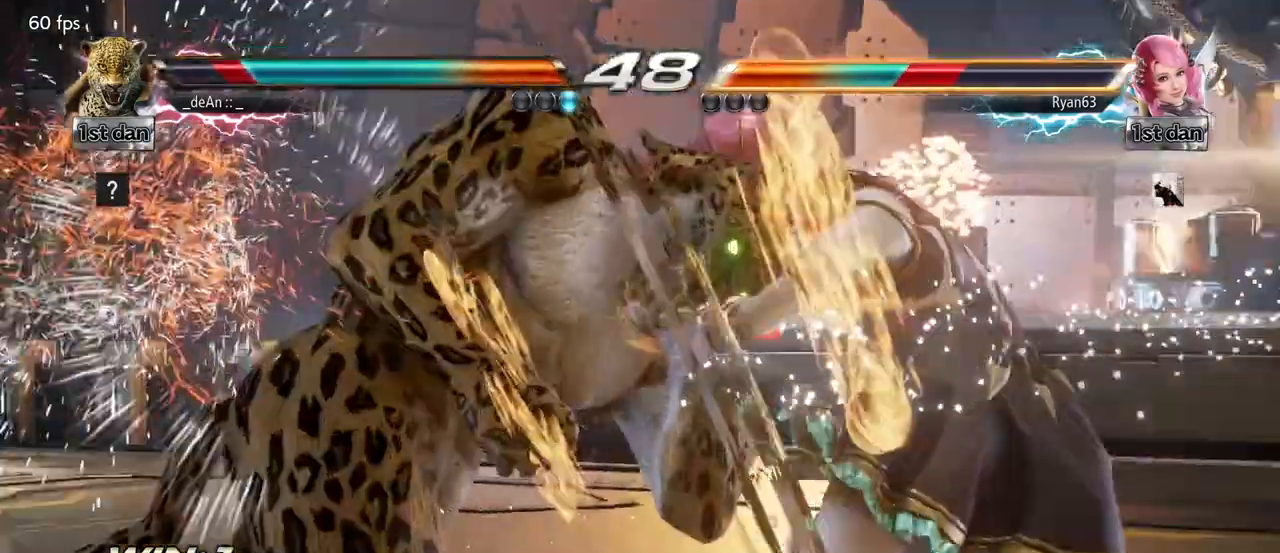
{"buttons": ["SQUARE"], "left_stick": "center", "events": [[17, "SQUARE", "up"], [100, "SQUARE", "down"], [183, "SQUARE", "up"], [283, "SQUARE", "down"], [350, "SQUARE", "up"], [400, "SQUARE", "down"]]}
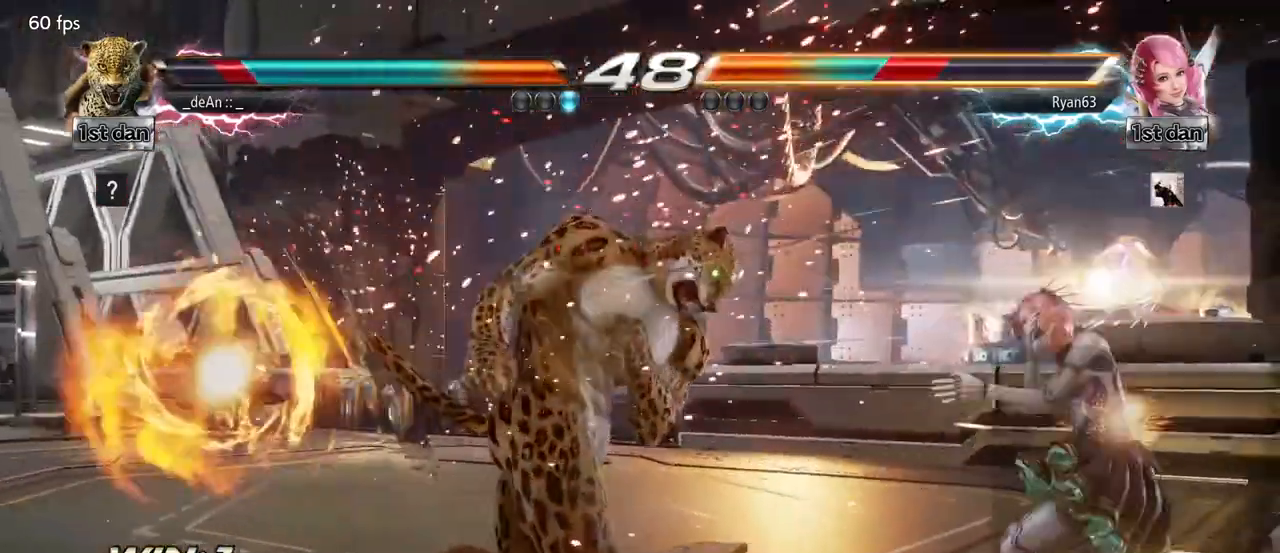
{"buttons": [], "left_stick": "down-right", "events": [[33, "SQUARE", "up"], [300, "left_stick", "right"], [350, "left_stick", "center"], [450, "left_stick", "down-right"]]}
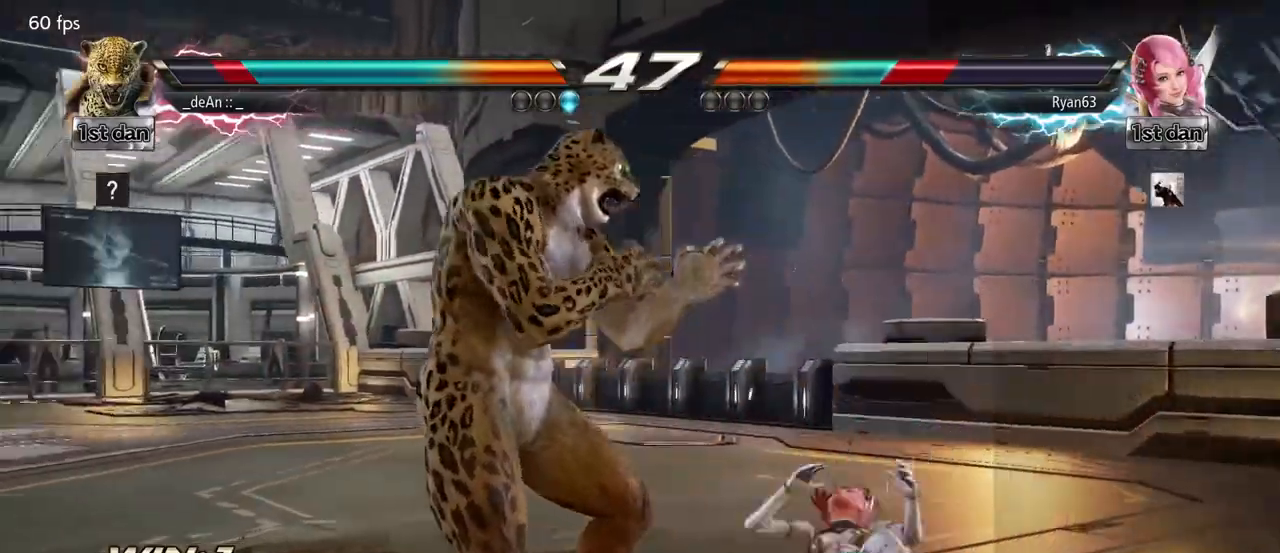
{"buttons": [], "left_stick": "center", "events": [[33, "CIRCLE", "down"], [117, "CROSS", "down"], [200, "CIRCLE", "up"], [233, "CROSS", "up"], [233, "left_stick", "center"]]}
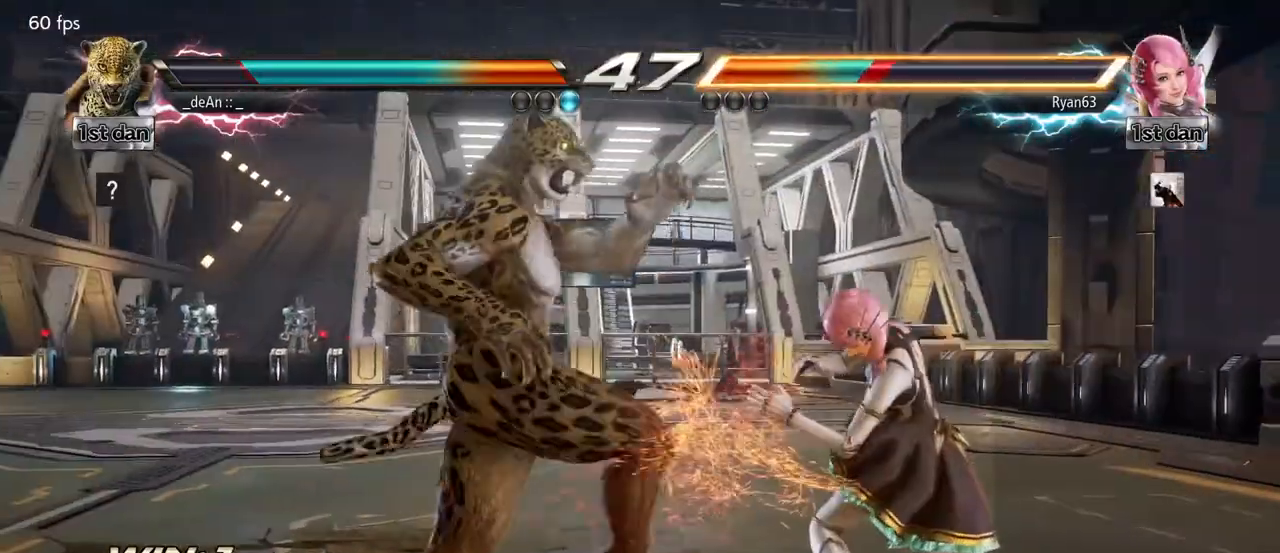
{"buttons": ["CROSS", "CIRCLE"], "left_stick": "center", "events": [[33, "CIRCLE", "down"], [33, "CROSS", "down"], [100, "CROSS", "up"], [117, "CIRCLE", "up"], [350, "CIRCLE", "down"], [350, "CROSS", "down"], [417, "CIRCLE", "up"], [433, "CROSS", "up"], [467, "CIRCLE", "down"], [467, "CROSS", "down"]]}
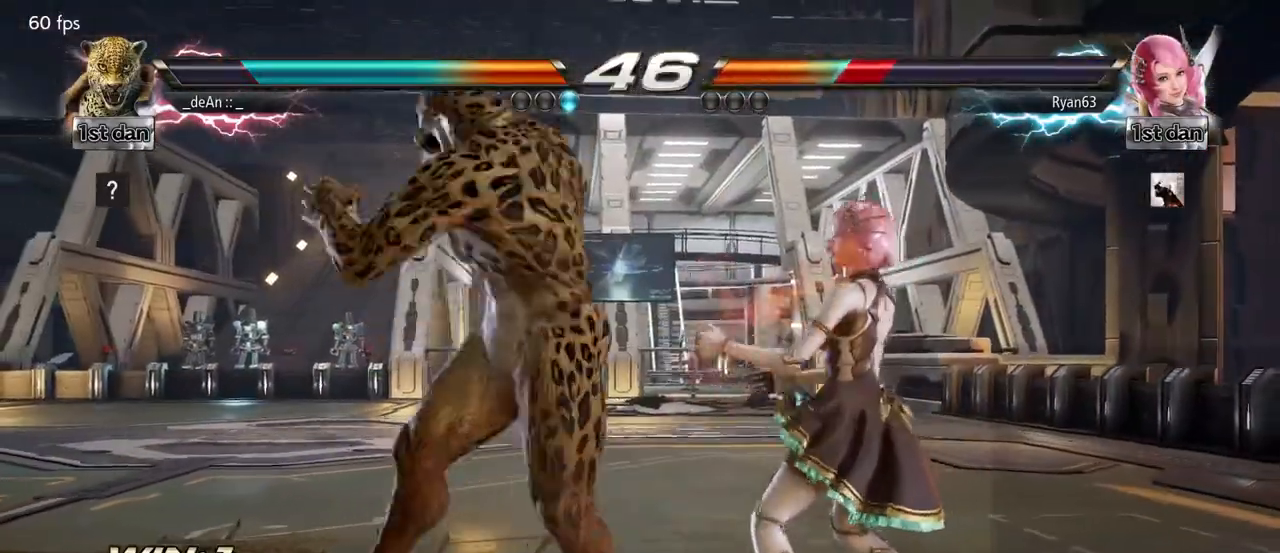
{"buttons": [], "left_stick": "left", "events": [[50, "CIRCLE", "up"], [67, "CROSS", "up"], [100, "CROSS", "down"], [117, "CIRCLE", "down"], [350, "CIRCLE", "up"], [350, "CROSS", "up"], [433, "left_stick", "left"]]}
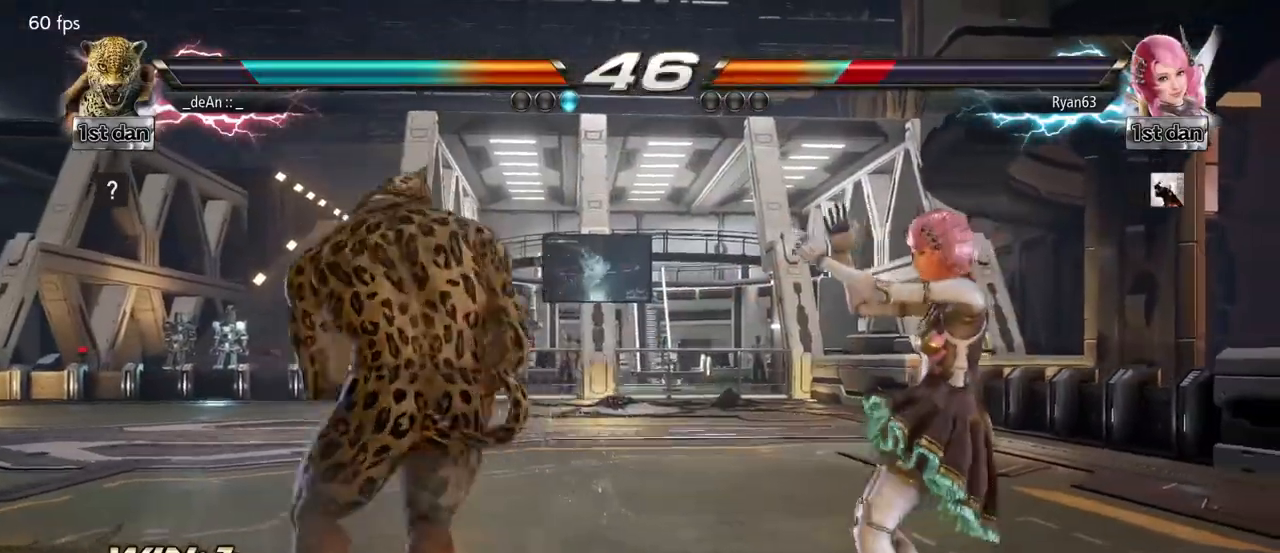
{"buttons": [], "left_stick": "left", "events": []}
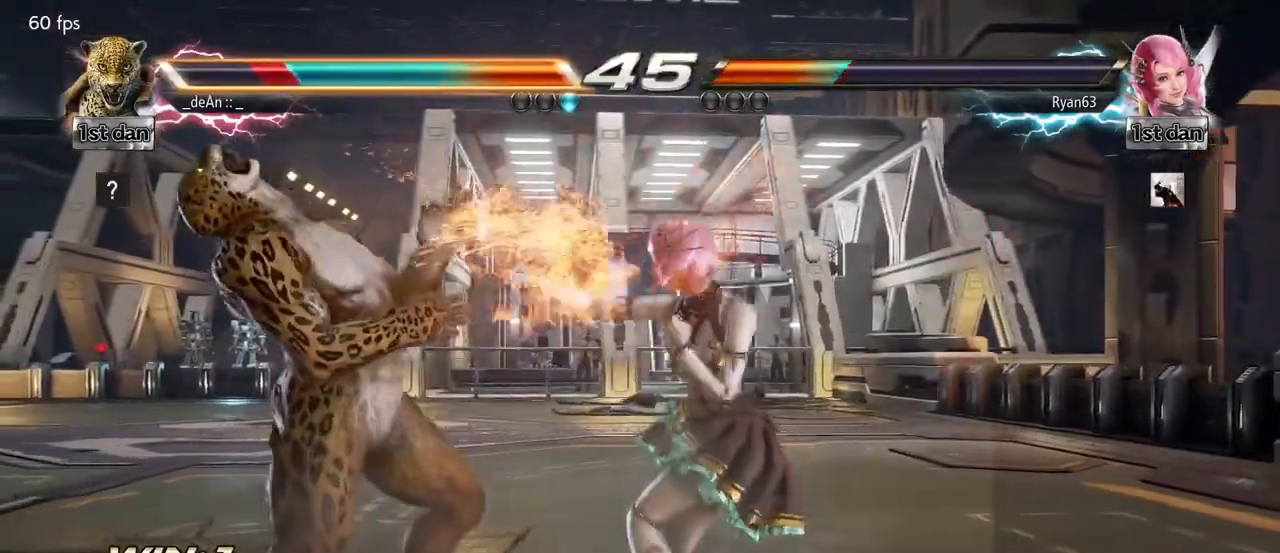
{"buttons": [], "left_stick": "left", "events": []}
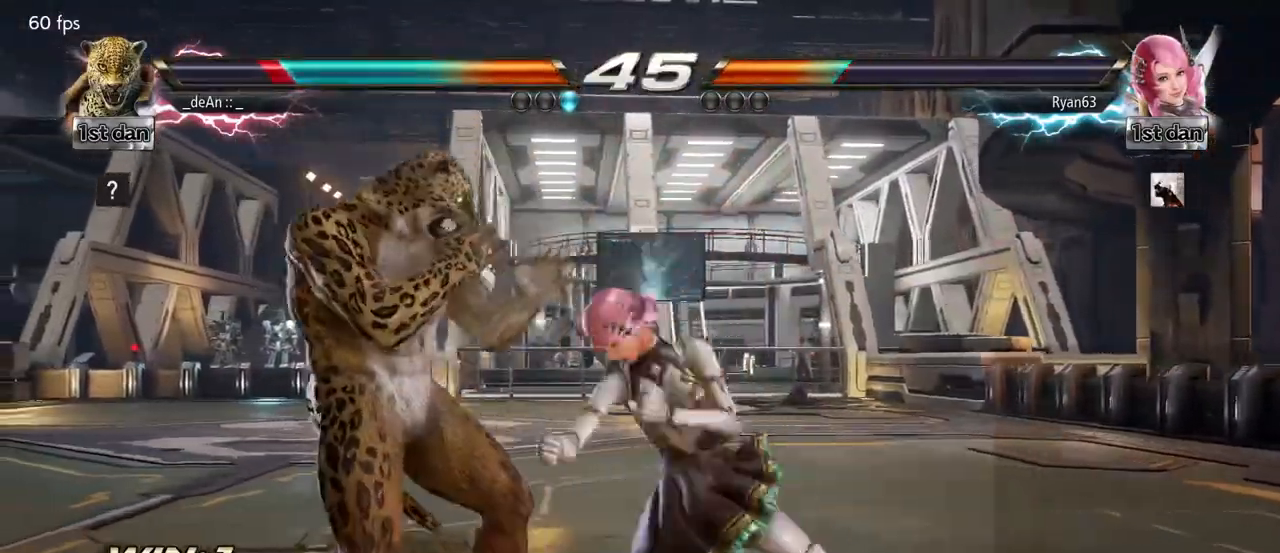
{"buttons": [], "left_stick": "left", "events": []}
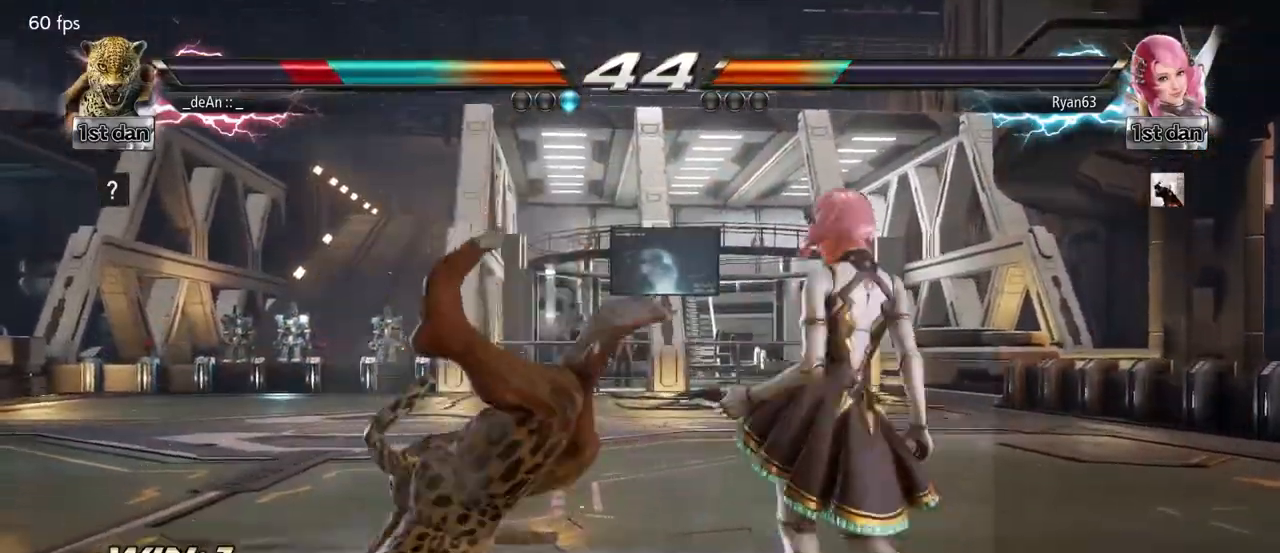
{"buttons": ["SQUARE"], "left_stick": "left", "events": [[250, "SQUARE", "down"], [383, "SQUARE", "up"], [433, "SQUARE", "down"]]}
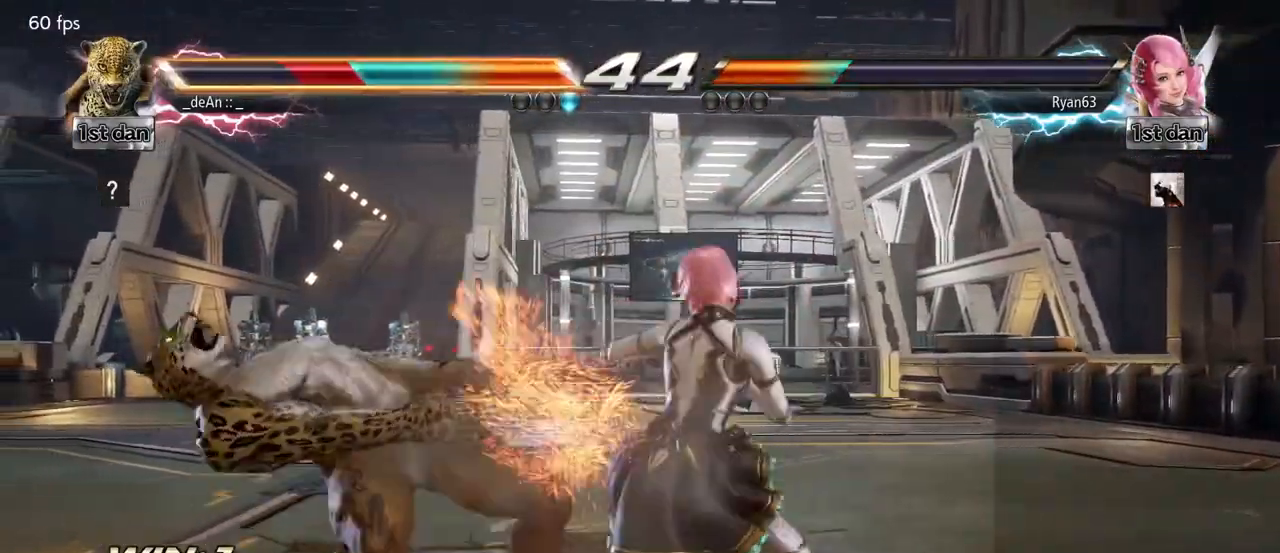
{"buttons": [], "left_stick": "left", "events": [[67, "SQUARE", "up"], [183, "SQUARE", "down"], [250, "SQUARE", "up"]]}
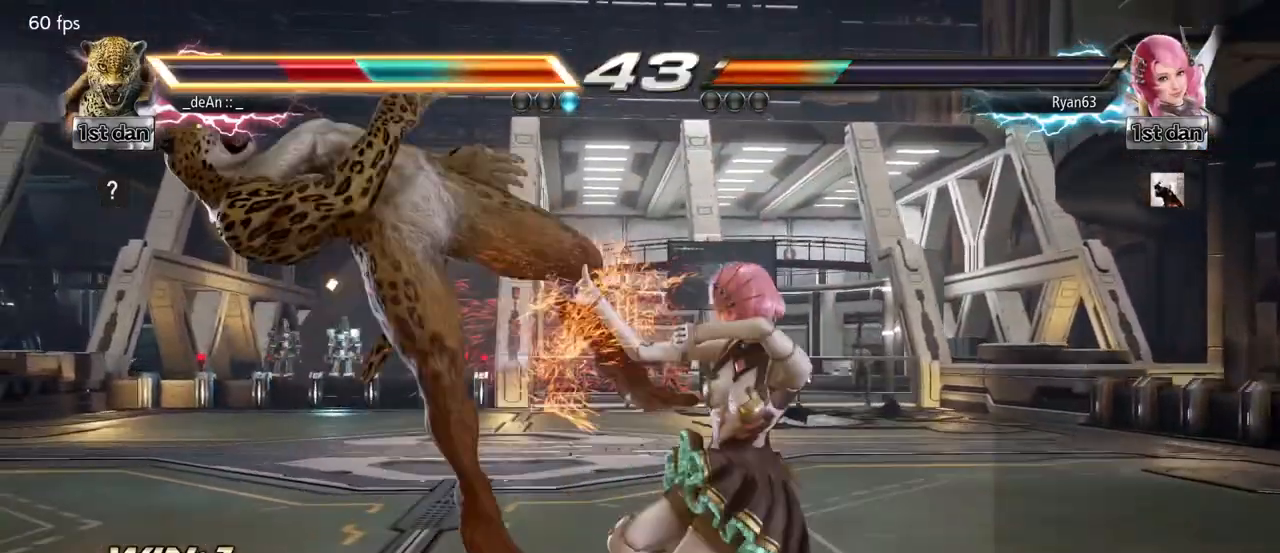
{"buttons": [], "left_stick": "left", "events": []}
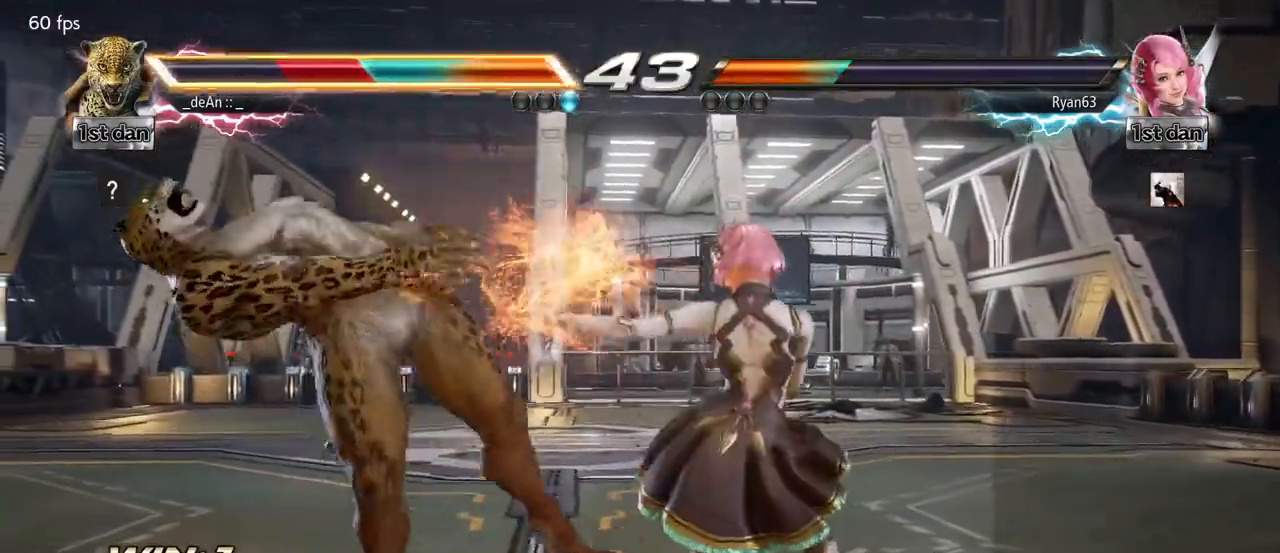
{"buttons": [], "left_stick": "left", "events": []}
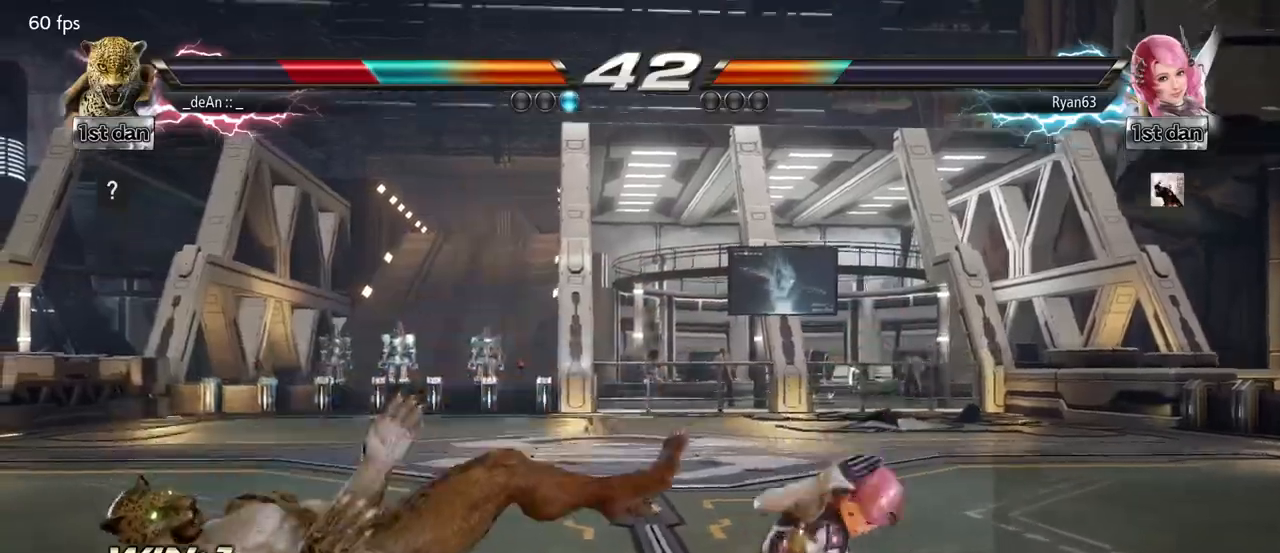
{"buttons": [], "left_stick": "left", "events": []}